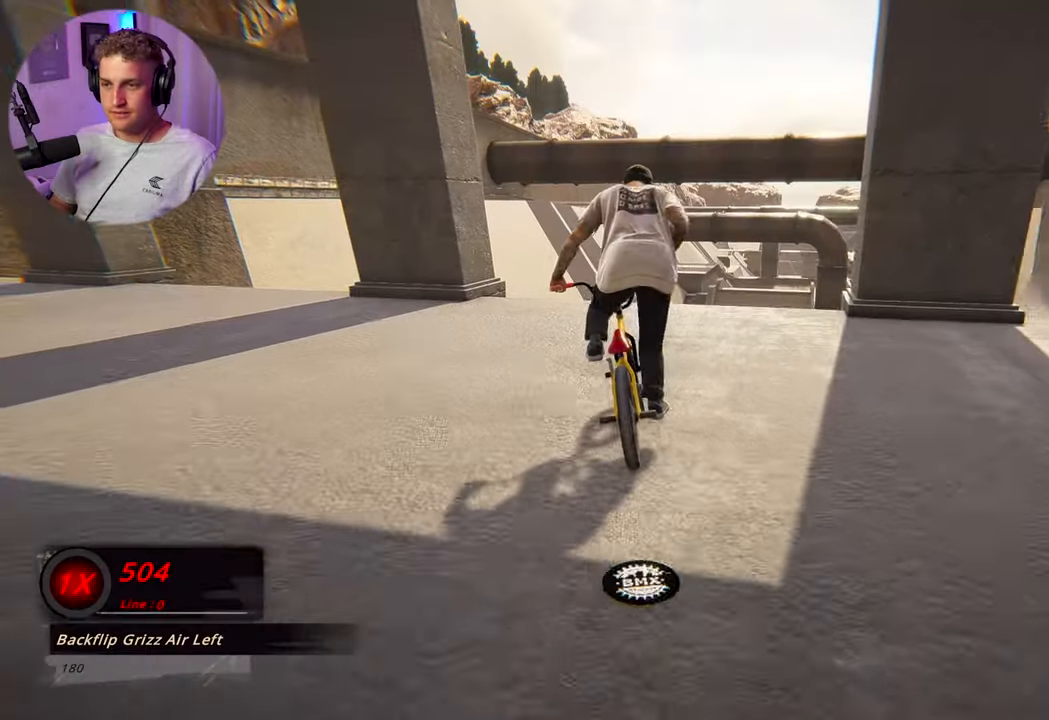
Gameplay with a controller (Xbox layout); each line is a JSON object with the inputs held at the frame after it. "events" lists button and stick changes between this image and that frame as [ms after this image, input, new state], when the widget could be followed in between.
{"buttons": ["L2"], "left_stick": "down", "right_stick": "down", "events": [[83, "A", "up"], [267, "left_stick", "down"], [283, "L2", "down"], [317, "right_stick", "down"]]}
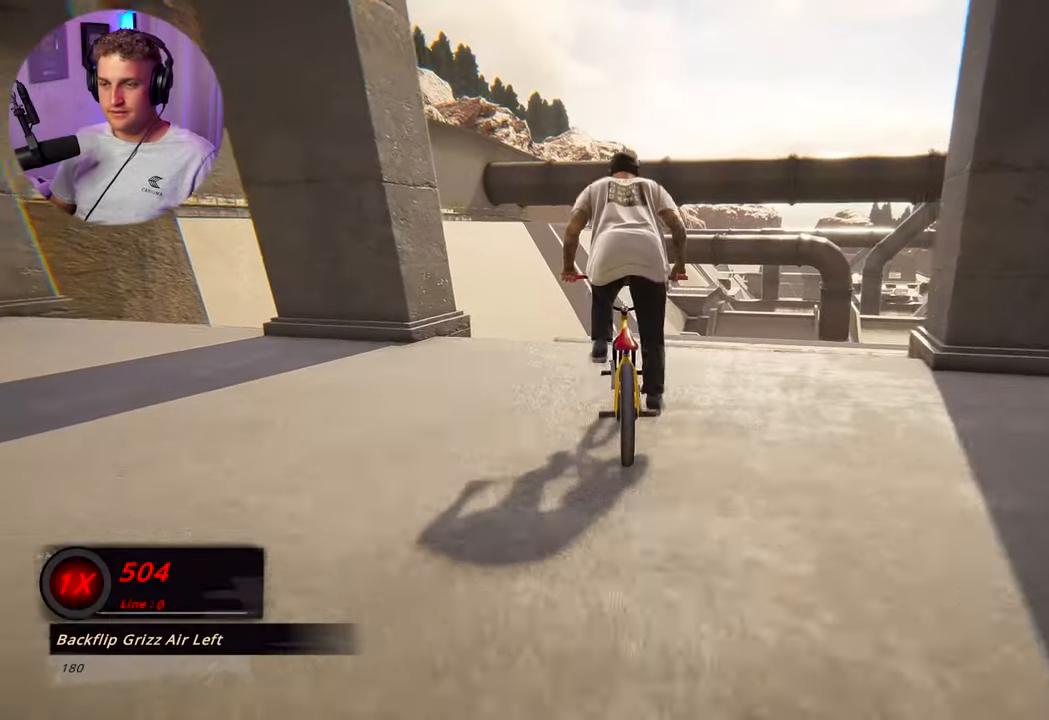
{"buttons": ["L2"], "left_stick": "down", "right_stick": "down-left", "events": [[350, "right_stick", "up"], [400, "right_stick", "center"], [467, "right_stick", "down-left"]]}
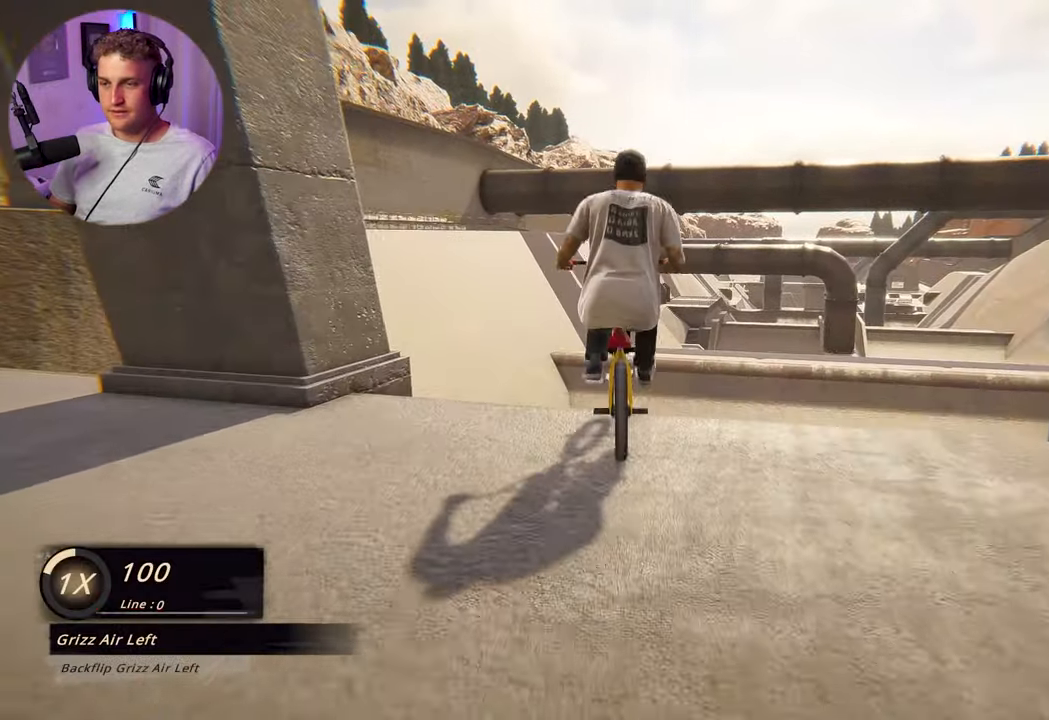
{"buttons": ["L2"], "left_stick": "down", "right_stick": "left", "events": [[67, "right_stick", "left"]]}
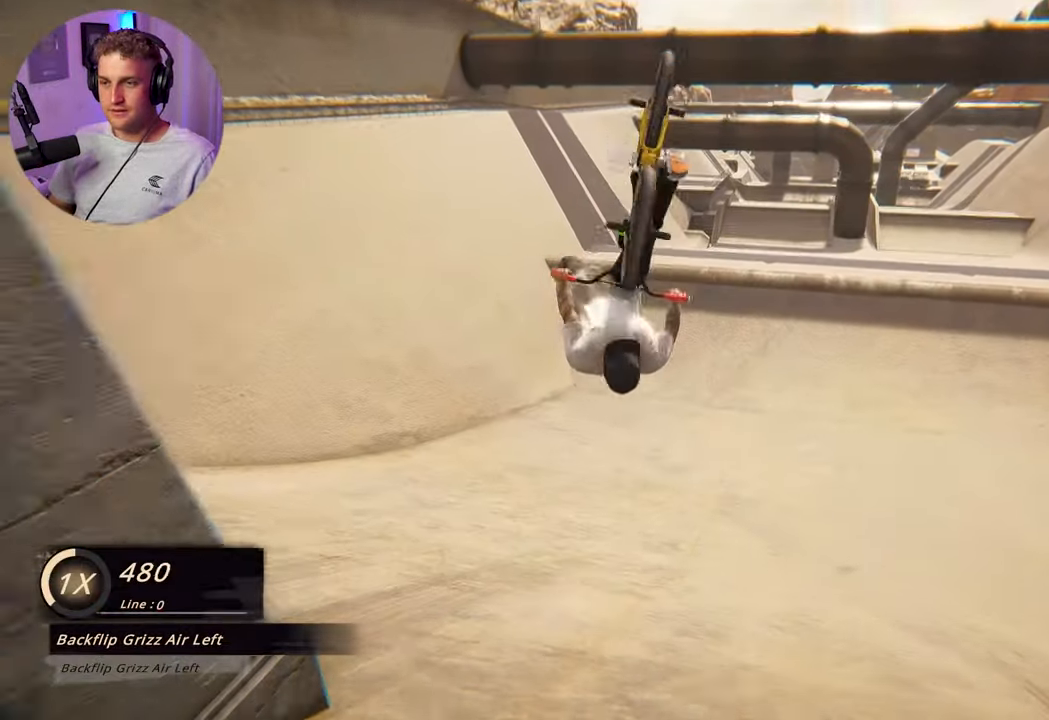
{"buttons": [], "left_stick": "center", "right_stick": "center", "events": [[117, "right_stick", "center"], [183, "L2", "up"], [233, "left_stick", "center"]]}
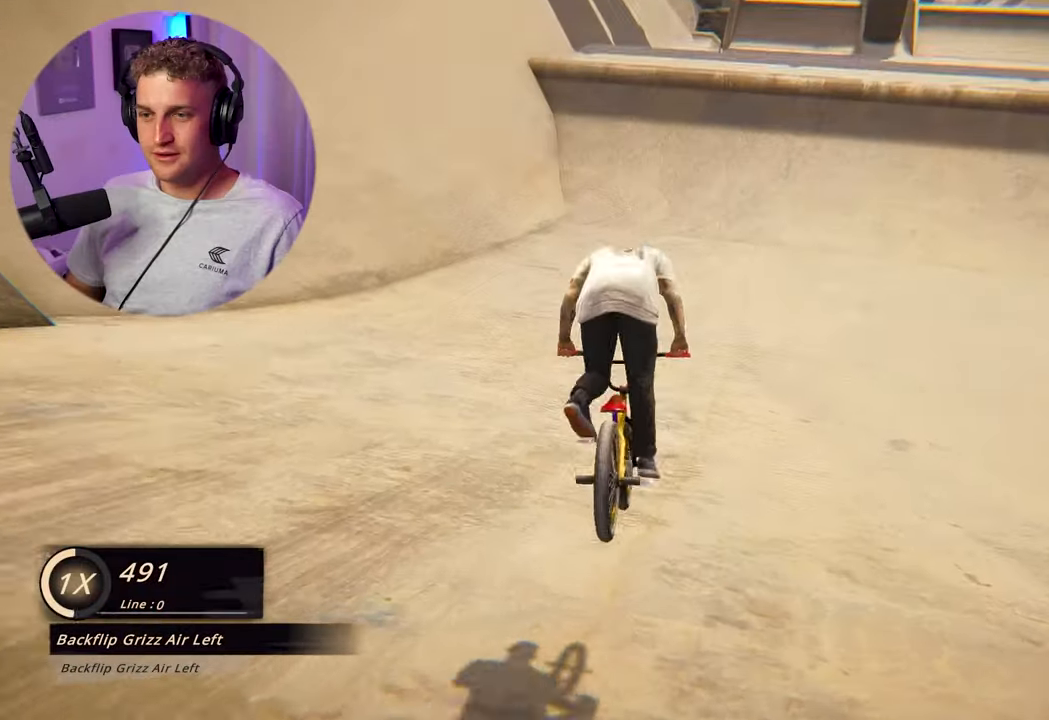
{"buttons": [], "left_stick": "up", "right_stick": "center", "events": [[367, "left_stick", "up"]]}
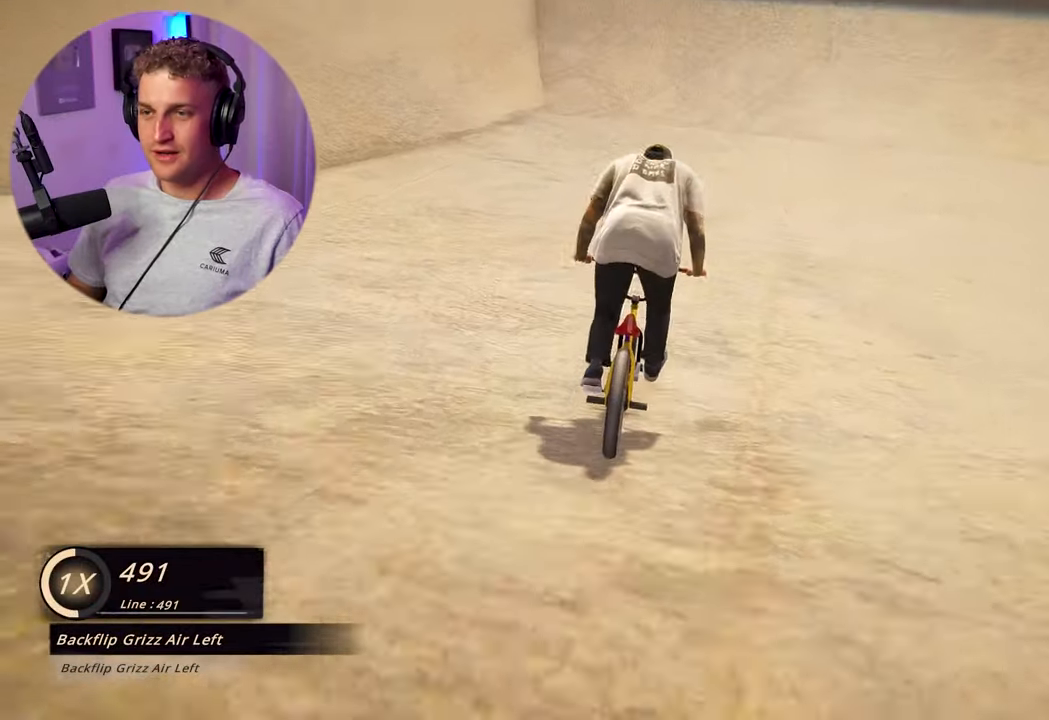
{"buttons": [], "left_stick": "up-left", "right_stick": "center", "events": [[483, "left_stick", "up-left"]]}
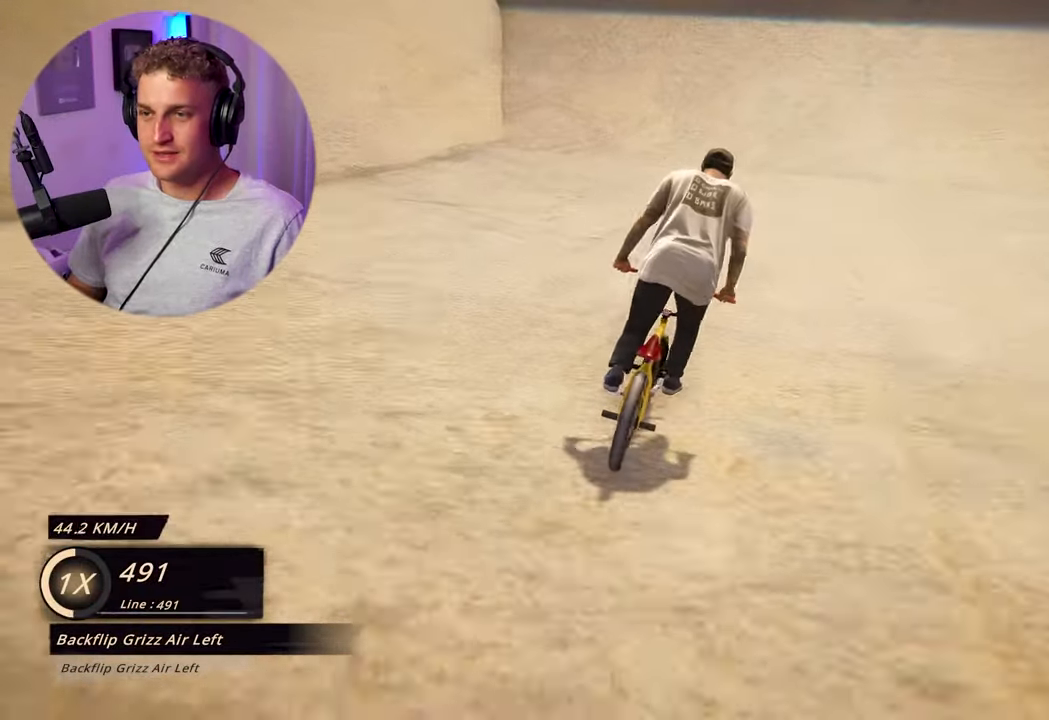
{"buttons": [], "left_stick": "center", "right_stick": "center", "events": [[217, "left_stick", "center"], [350, "right_stick", "up-right"], [400, "right_stick", "center"]]}
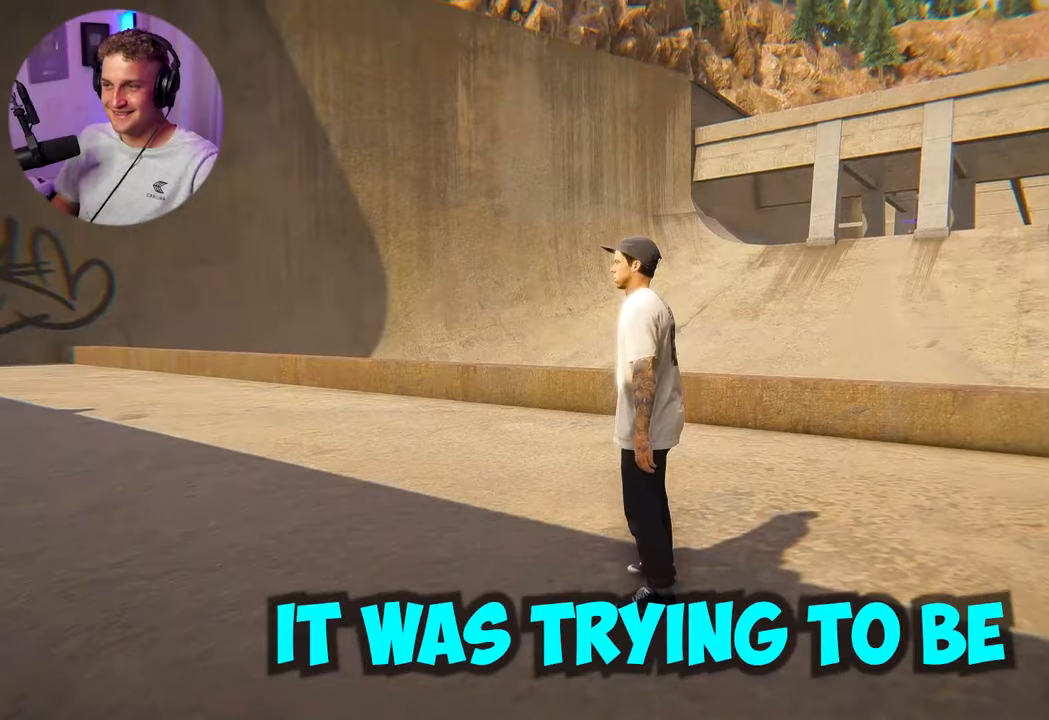
{"buttons": [], "left_stick": "center", "right_stick": "center", "events": [[200, "right_stick", "right"], [350, "right_stick", "center"]]}
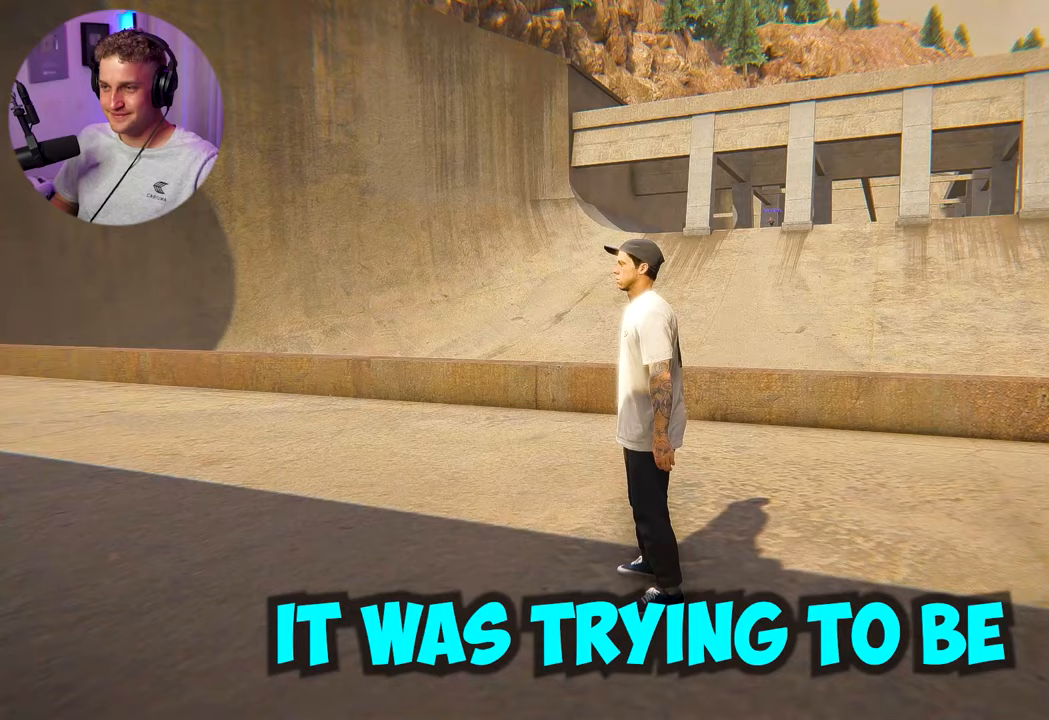
{"buttons": [], "left_stick": "center", "right_stick": "center", "events": []}
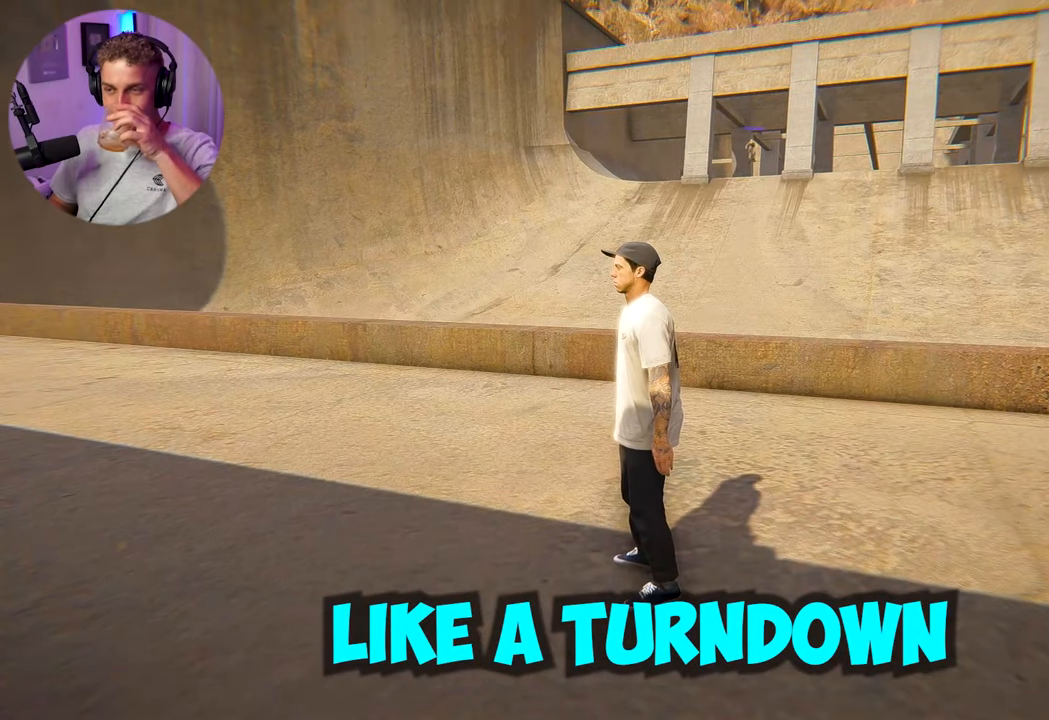
{"buttons": [], "left_stick": "center", "right_stick": "center", "events": [[233, "right_stick", "down-left"], [500, "right_stick", "center"]]}
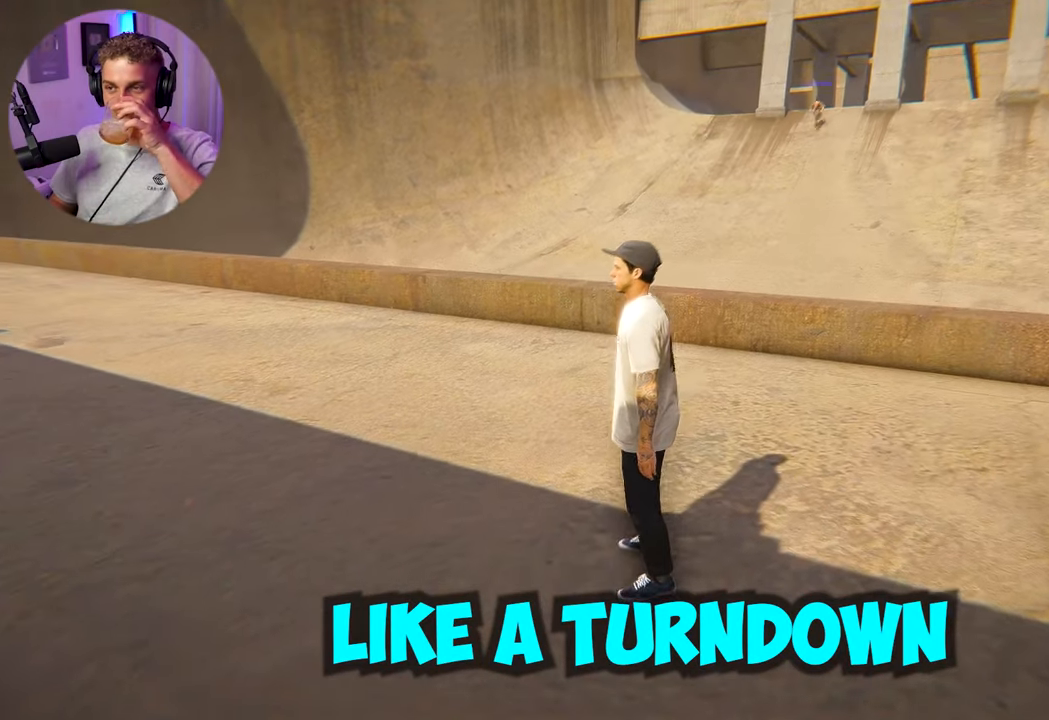
{"buttons": [], "left_stick": "center", "right_stick": "center"}
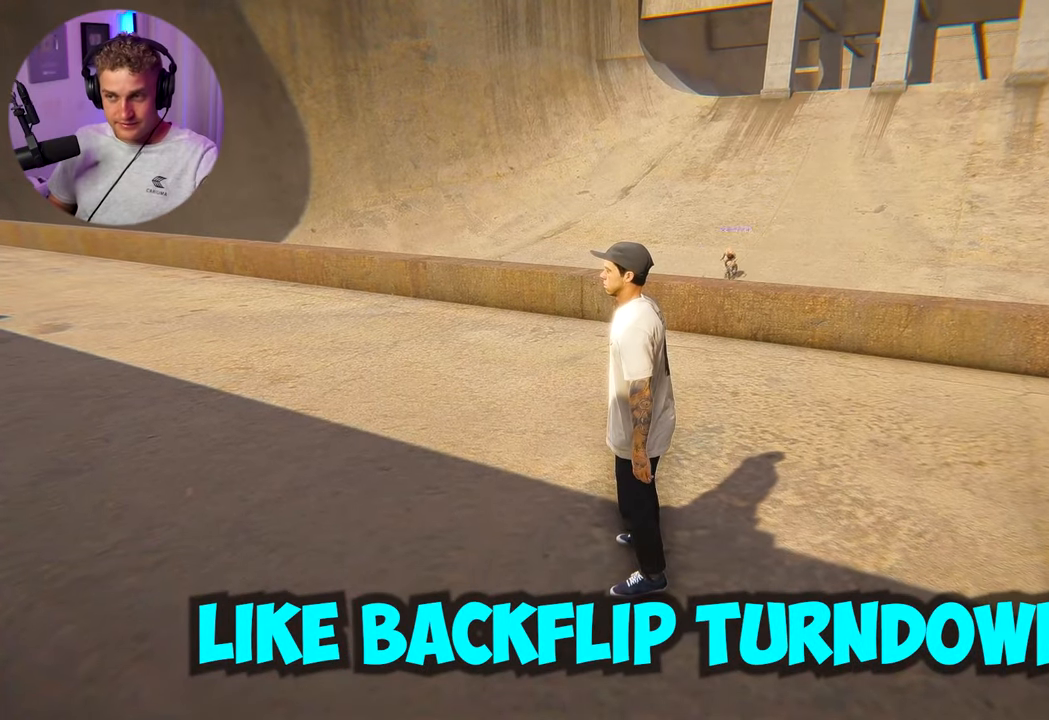
{"buttons": [], "left_stick": "center", "right_stick": "center", "events": [[200, "right_stick", "left"], [467, "right_stick", "center"]]}